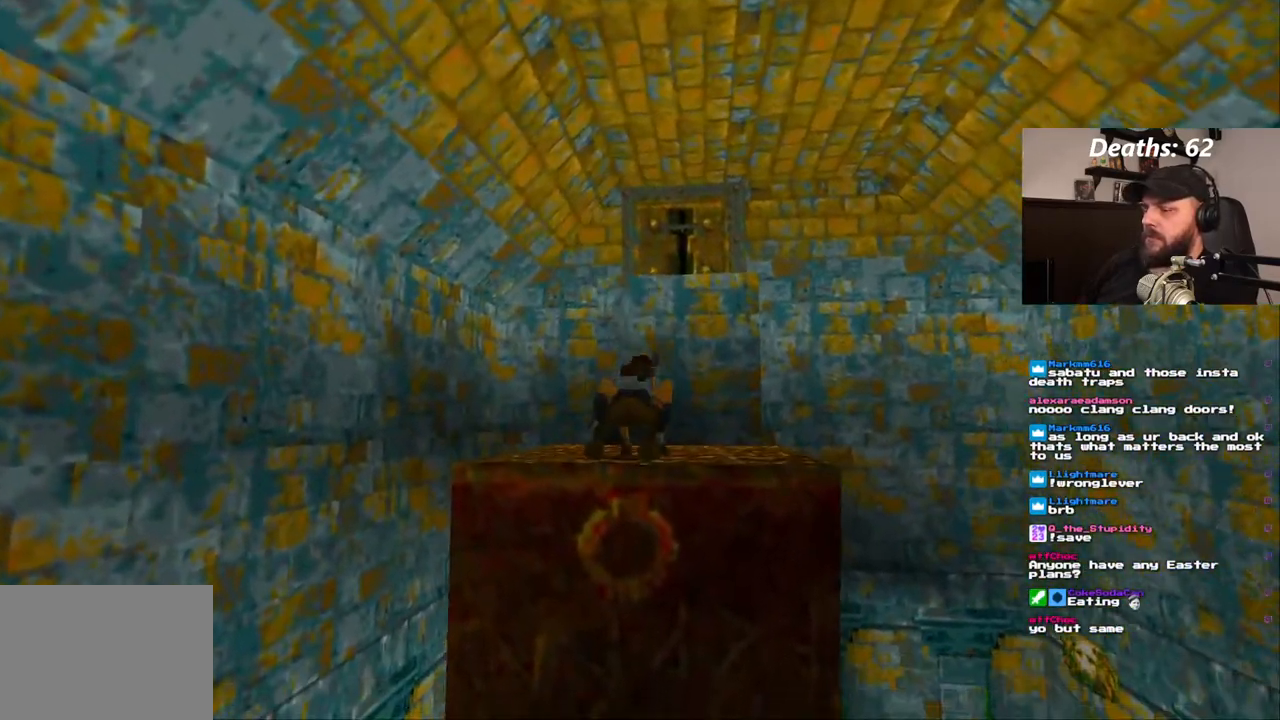
Gameplay with a controller (PlayStation layout); each line is a JSON object with the inputs held at the frame after it (dt_ms = milliseconds from this image to that frame). "events" lists button and stick changes between this image and that frame as [ms after this image, input, new state], when the widget could be followed in between. Not read: DPAD_DOWN HOME L3 R1 R3.
{"dt_ms": 500, "buttons": ["DPAD_UP"], "left_stick": "center", "right_stick": "center", "events": [[400, "DPAD_UP", "down"]]}
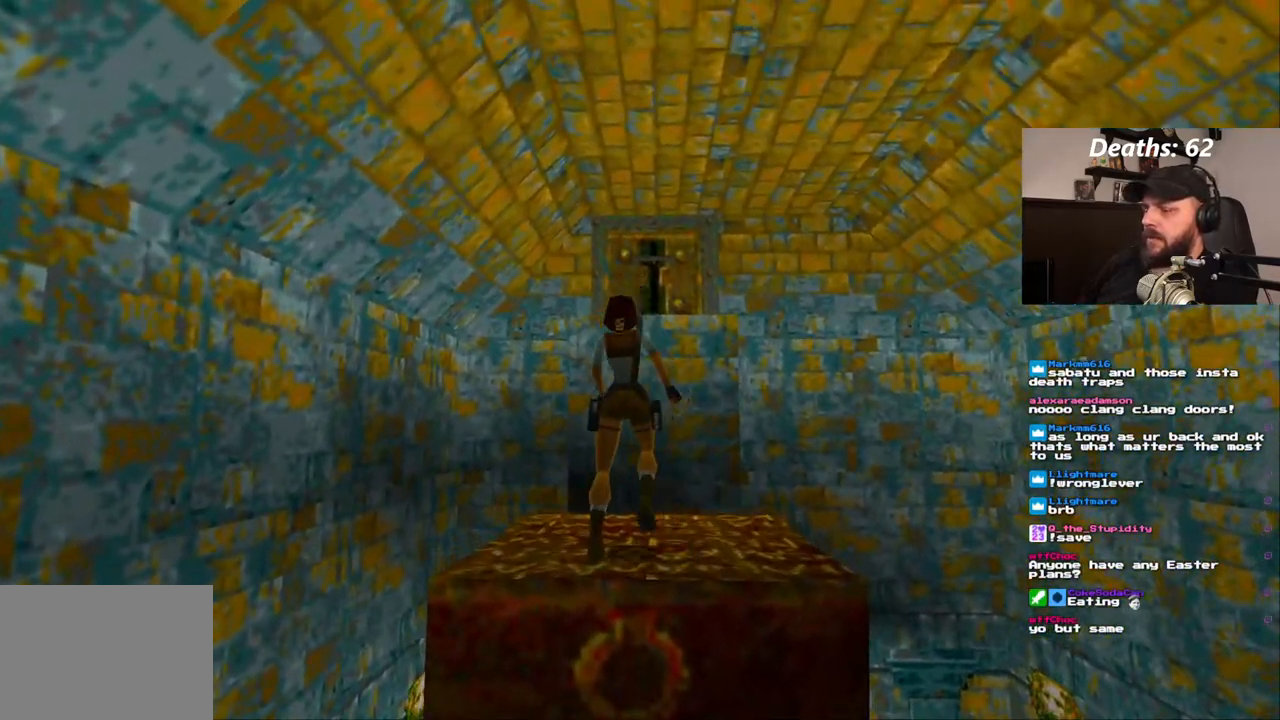
{"dt_ms": 500, "buttons": [], "left_stick": "center", "right_stick": "center", "events": [[17, "DPAD_UP", "up"]]}
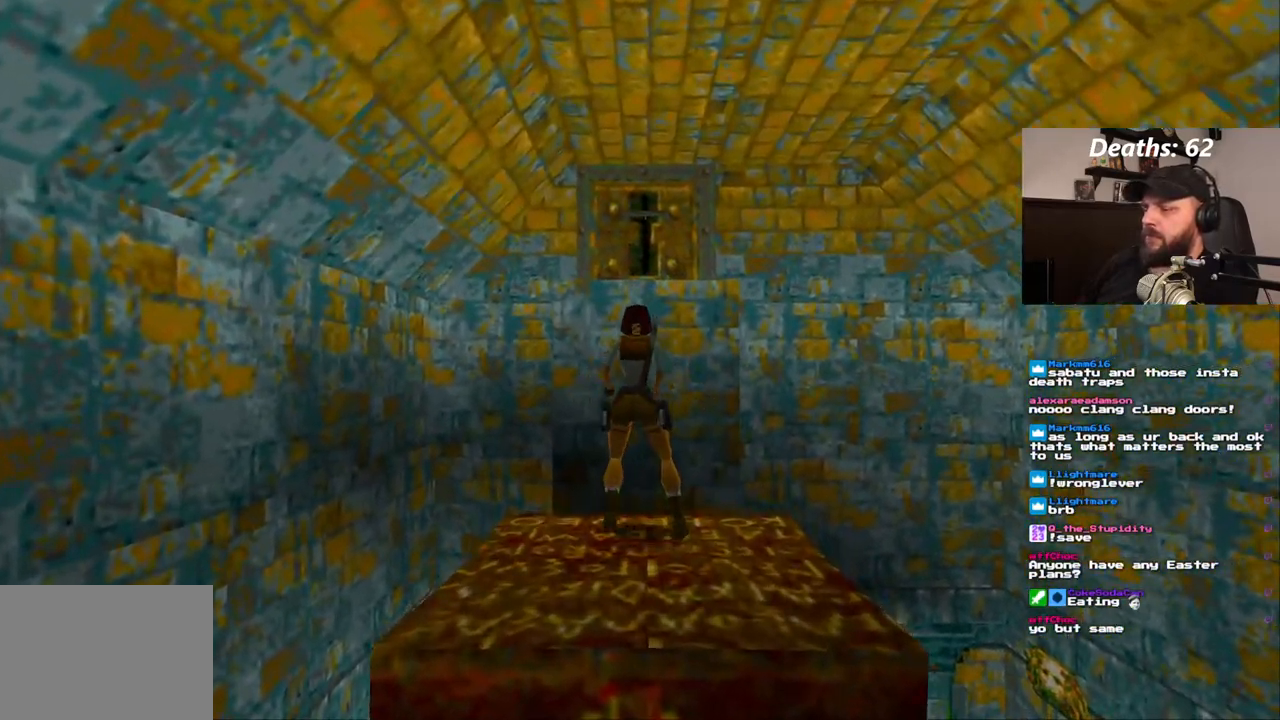
{"dt_ms": 1000, "buttons": ["SQUARE", "DPAD_UP"], "left_stick": "center", "right_stick": "center"}
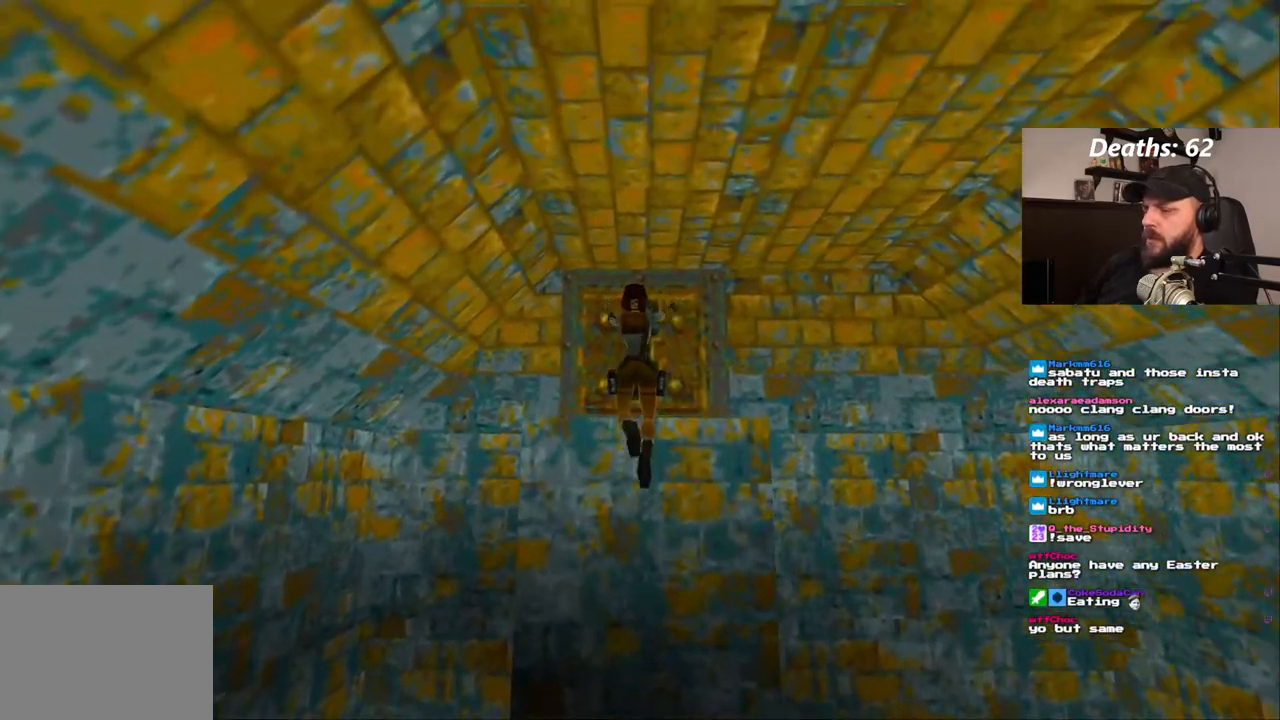
{"dt_ms": 500, "buttons": ["DPAD_UP"], "left_stick": "center", "right_stick": "center", "events": [[17, "SQUARE", "up"]]}
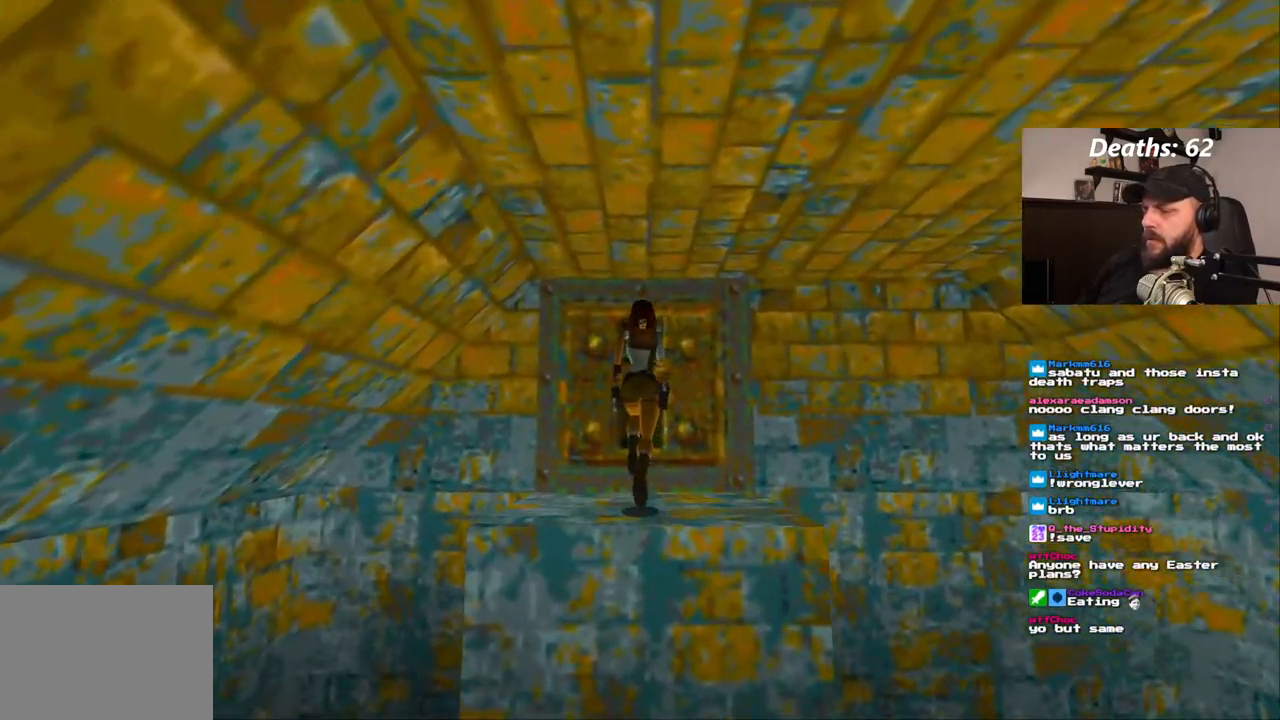
{"dt_ms": 500, "buttons": ["CROSS"], "left_stick": "center", "right_stick": "center", "events": [[117, "DPAD_UP", "up"], [183, "CROSS", "down"]]}
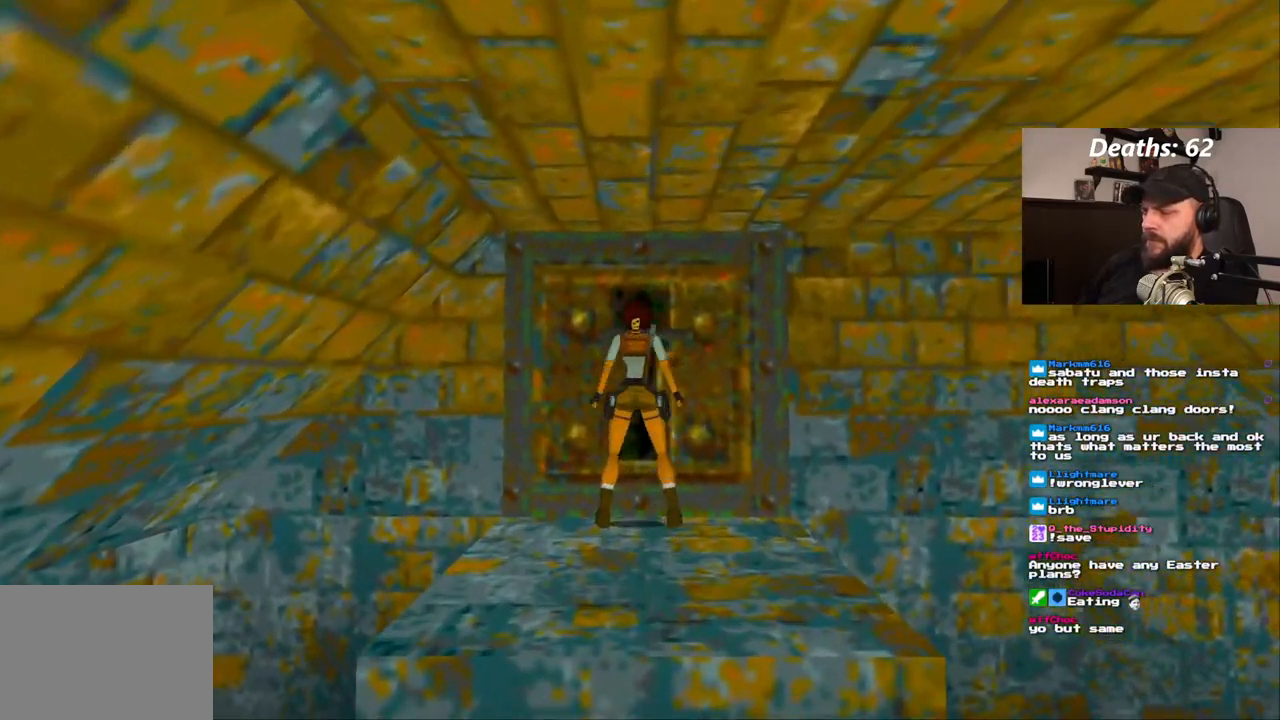
{"dt_ms": 500, "buttons": [], "left_stick": "center", "right_stick": "center"}
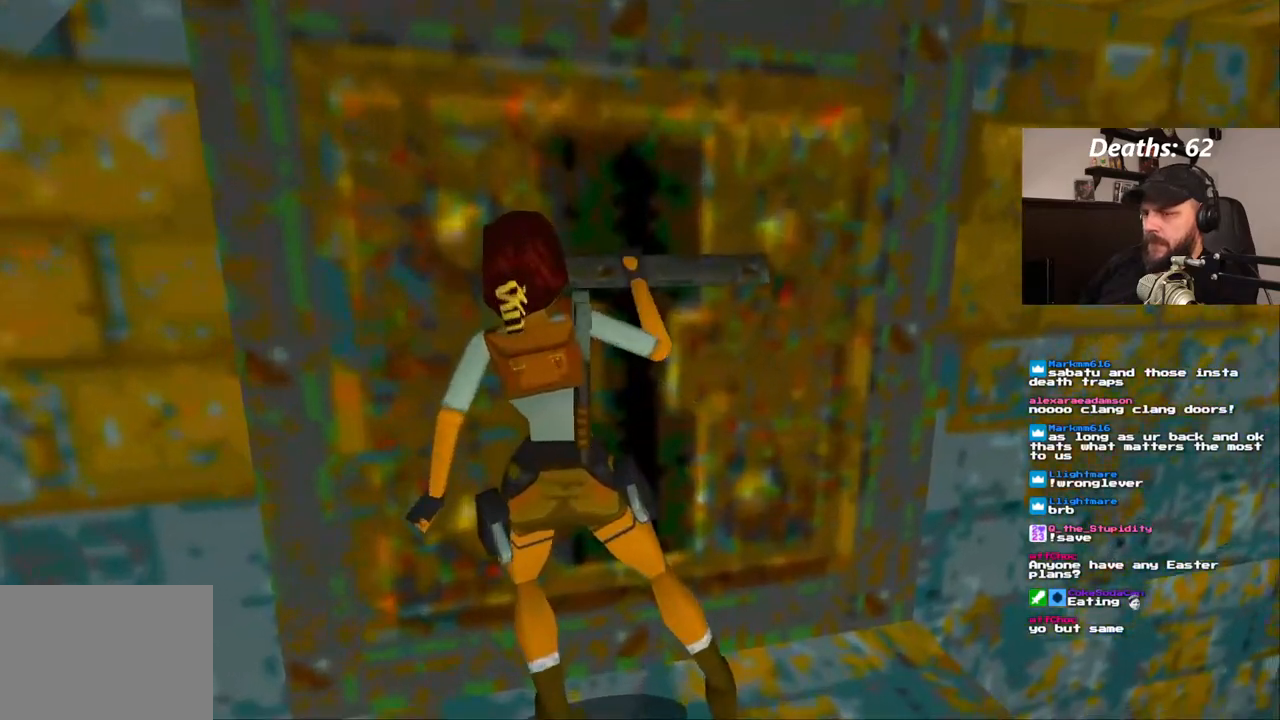
{"dt_ms": 500, "buttons": [], "left_stick": "center", "right_stick": "center", "events": []}
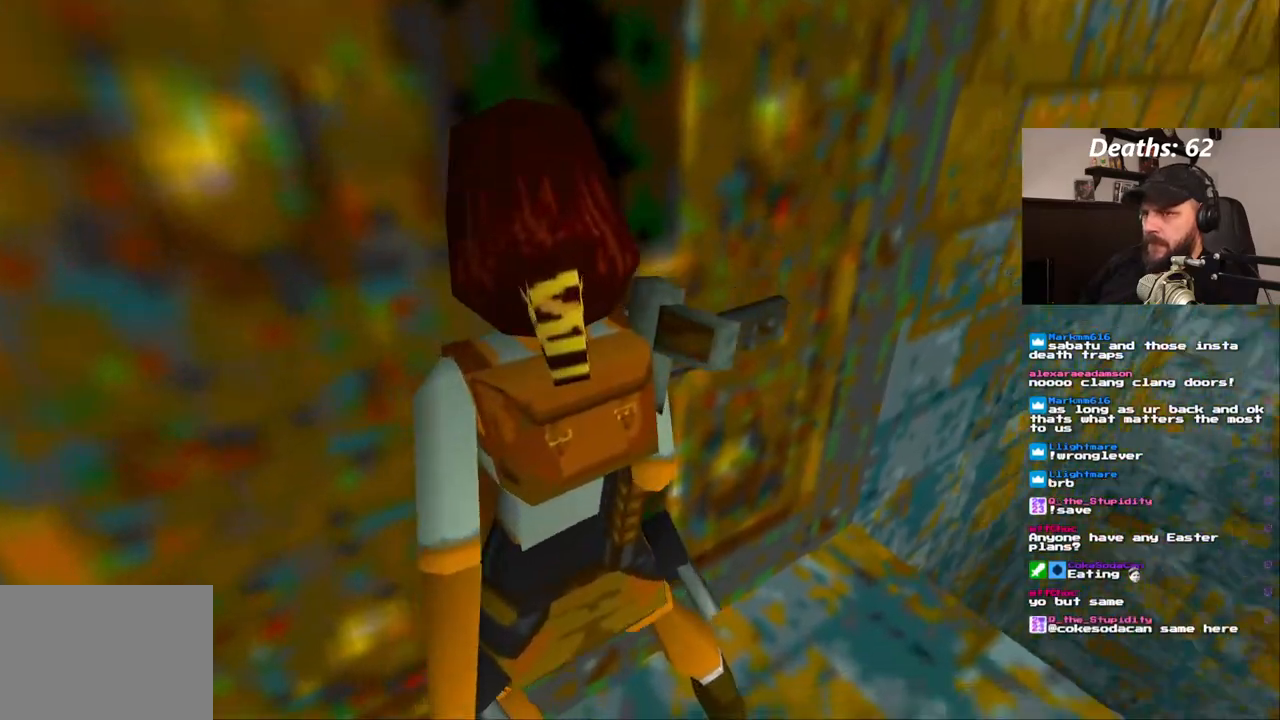
{"dt_ms": 500, "buttons": [], "left_stick": "center", "right_stick": "center", "events": []}
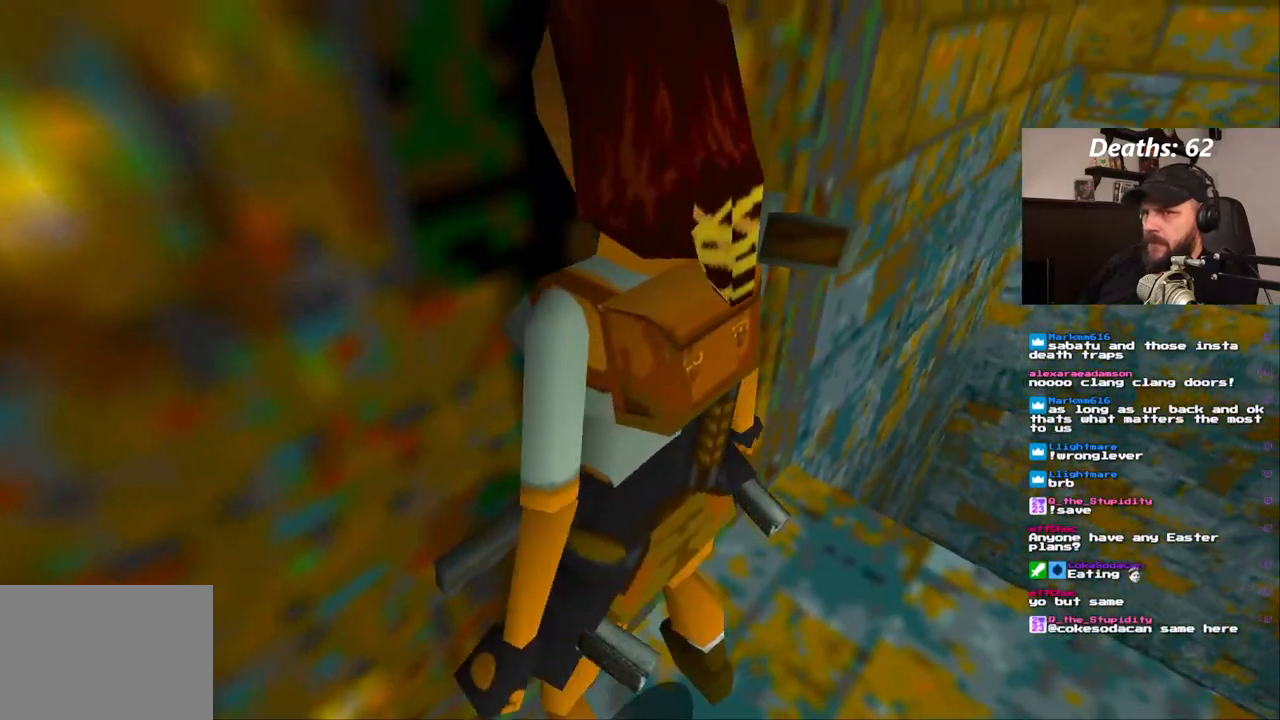
{"dt_ms": 500, "buttons": [], "left_stick": "center", "right_stick": "center", "events": []}
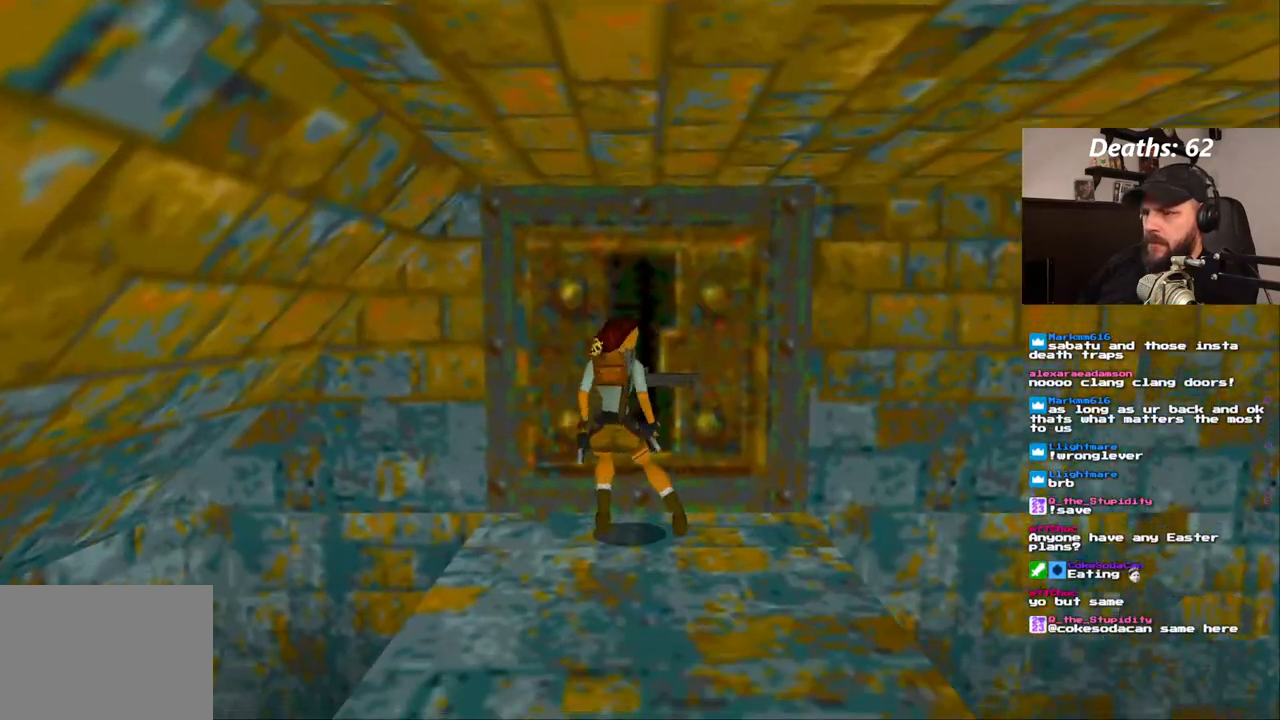
{"dt_ms": 500, "buttons": [], "left_stick": "center", "right_stick": "center", "events": []}
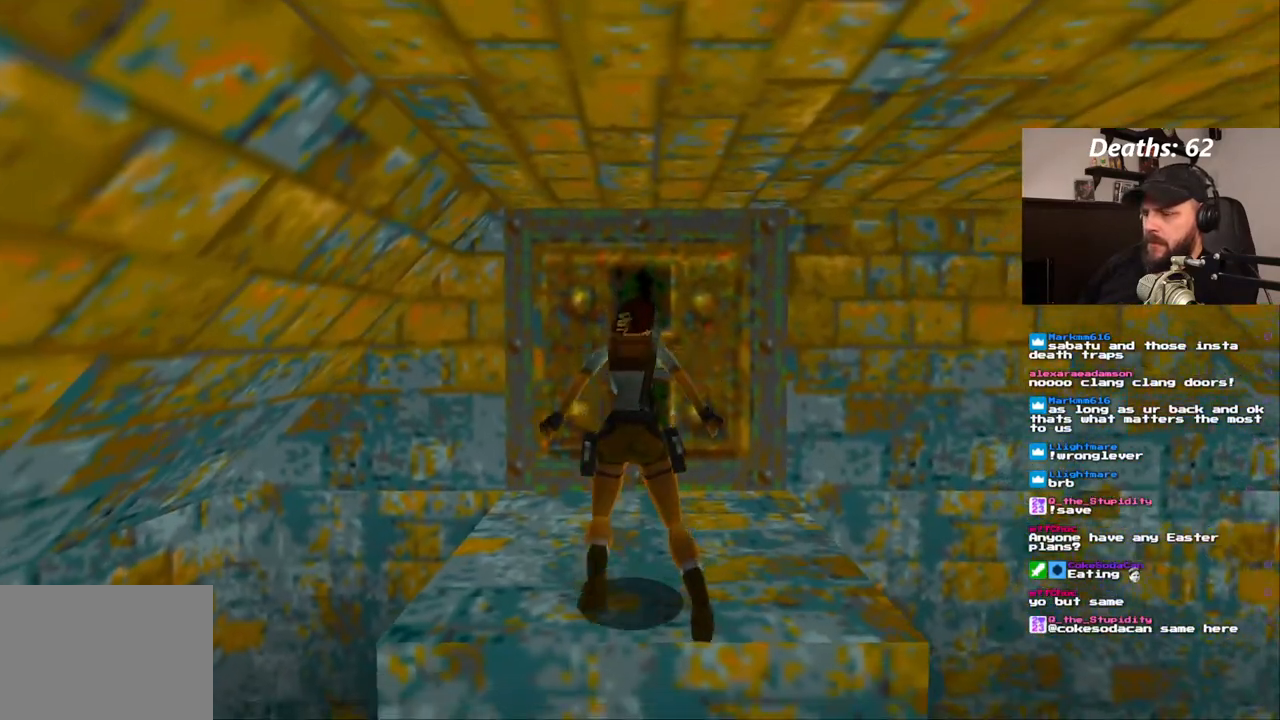
{"dt_ms": 500, "buttons": ["CROSS"], "left_stick": "center", "right_stick": "center", "events": [[400, "CROSS", "down"]]}
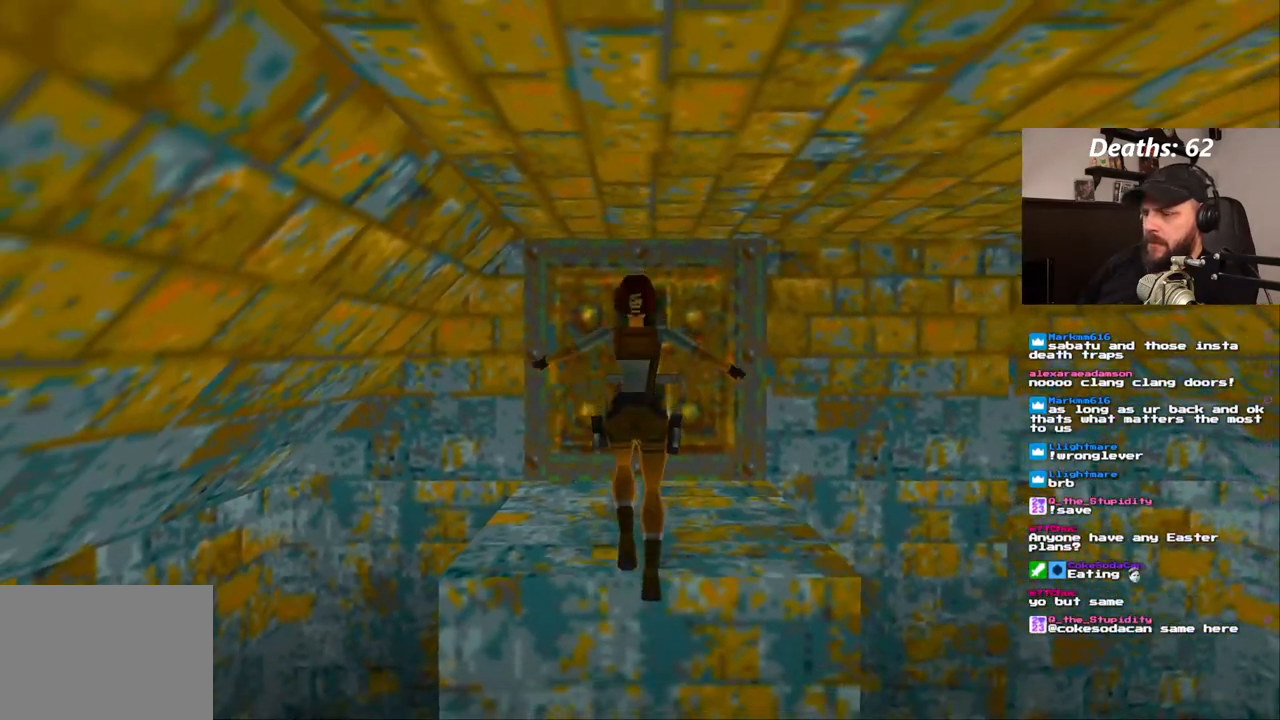
{"dt_ms": 500, "buttons": ["CROSS"], "left_stick": "center", "right_stick": "center", "events": []}
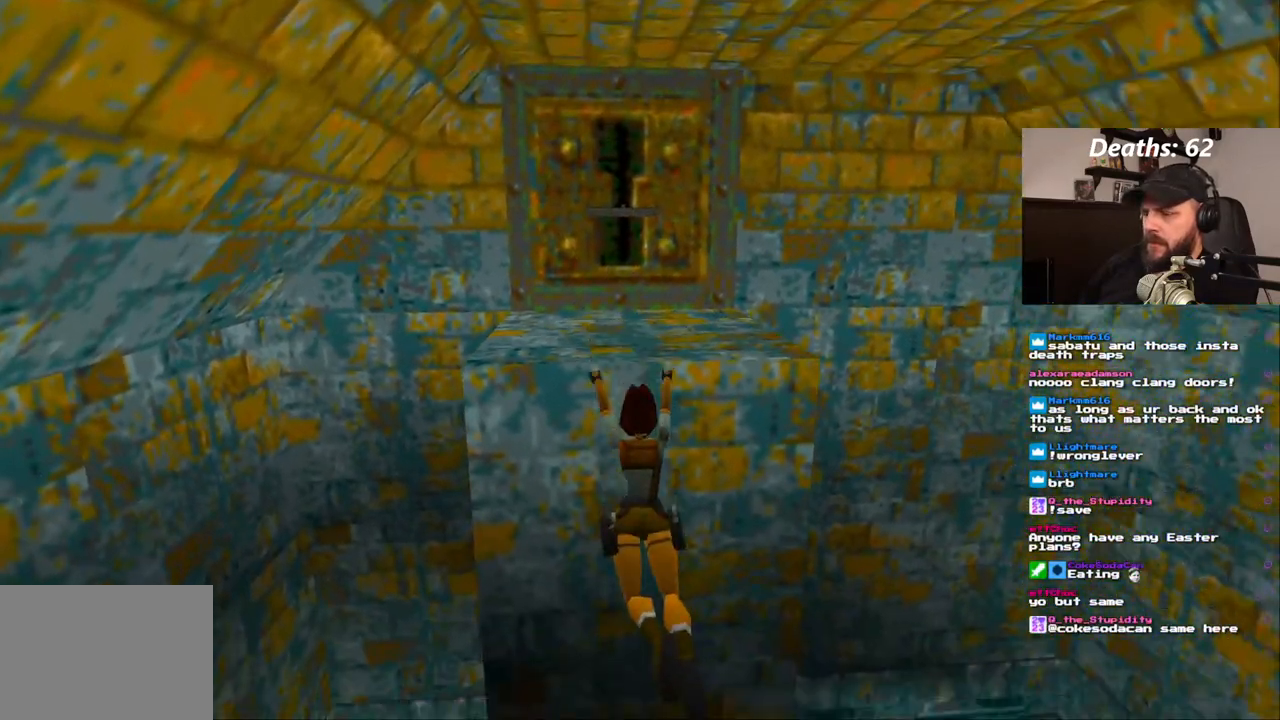
{"dt_ms": 500, "buttons": [], "left_stick": "center", "right_stick": "center", "events": [[67, "CROSS", "up"]]}
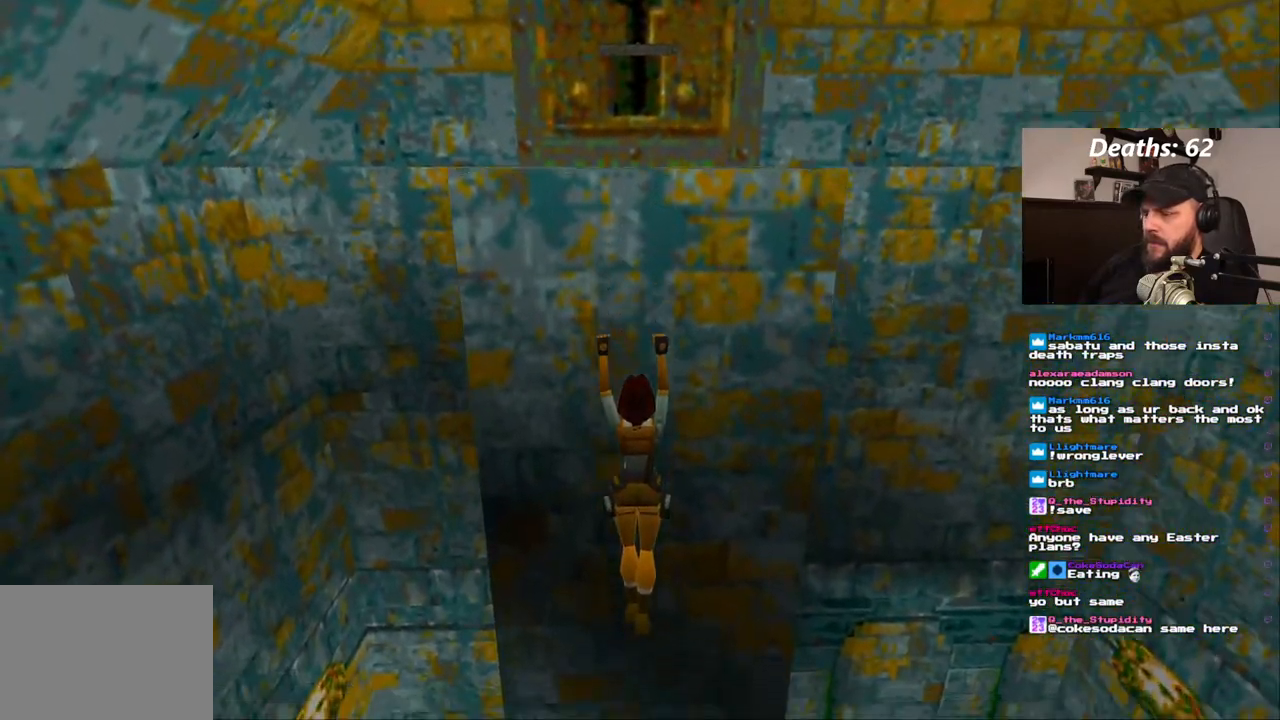
{"dt_ms": 1000, "buttons": [], "left_stick": "center", "right_stick": "center"}
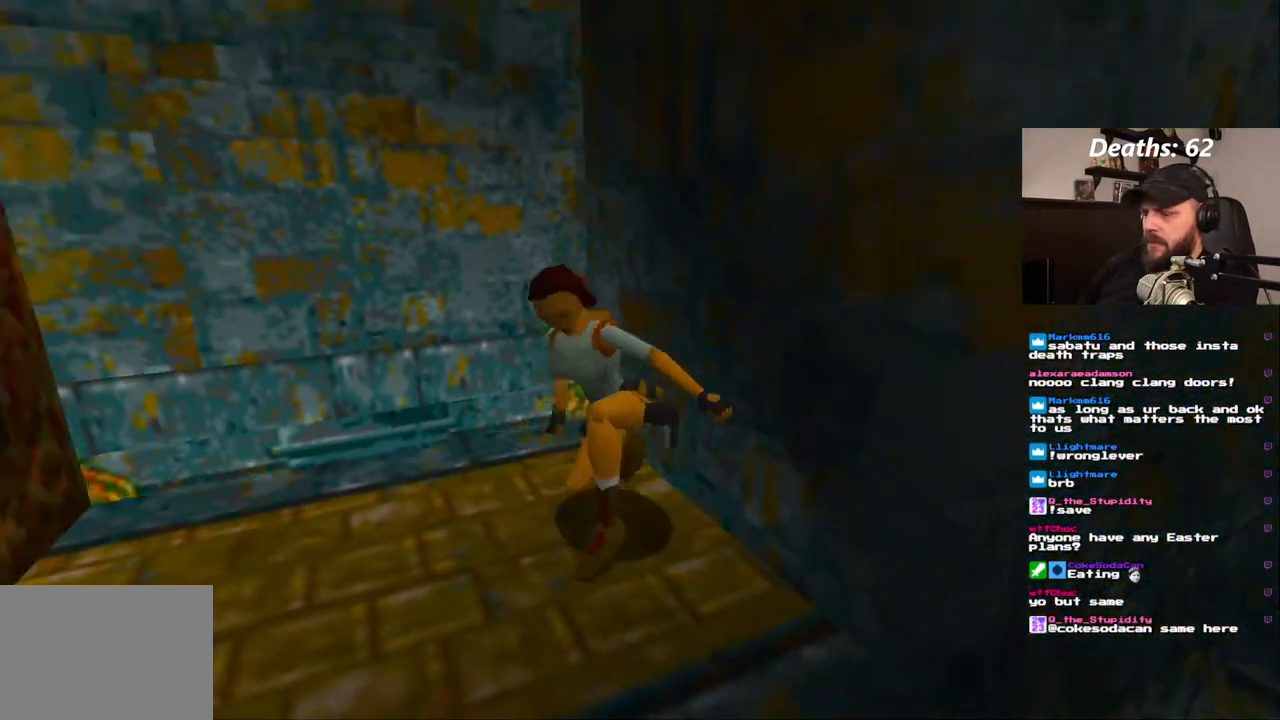
{"dt_ms": 500, "buttons": ["DPAD_UP", "DPAD_LEFT"], "left_stick": "center", "right_stick": "center", "events": [[100, "DPAD_UP", "down"], [133, "DPAD_LEFT", "down"]]}
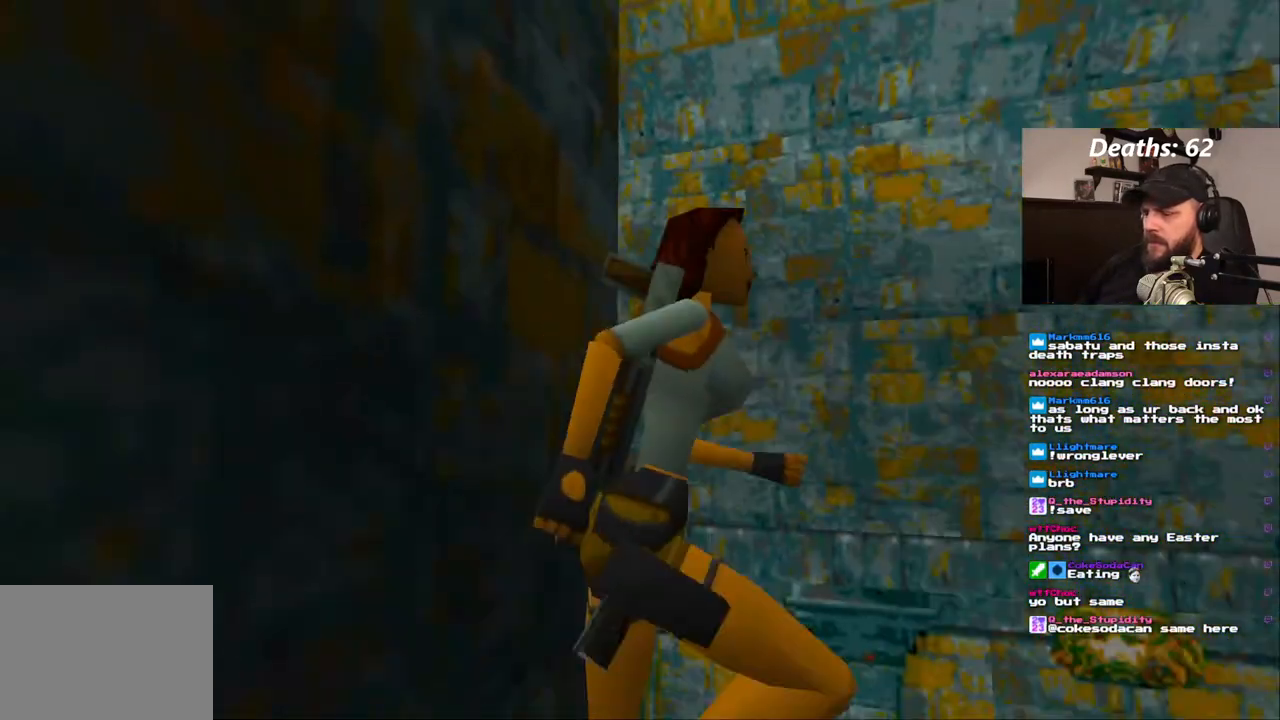
{"dt_ms": 500, "buttons": ["DPAD_UP"], "left_stick": "center", "right_stick": "center", "events": [[400, "DPAD_LEFT", "up"]]}
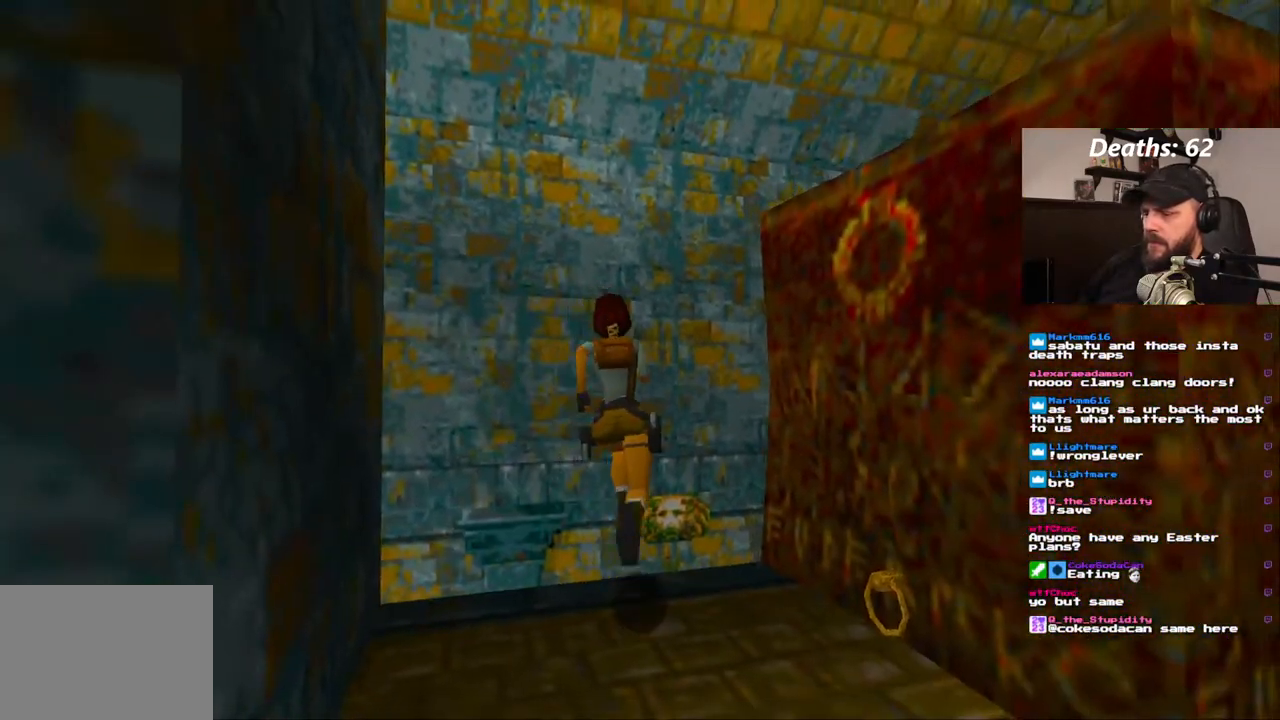
{"dt_ms": 500, "buttons": ["DPAD_UP", "DPAD_RIGHT"], "left_stick": "center", "right_stick": "center", "events": [[150, "DPAD_LEFT", "down"], [283, "DPAD_LEFT", "up"], [383, "DPAD_RIGHT", "down"]]}
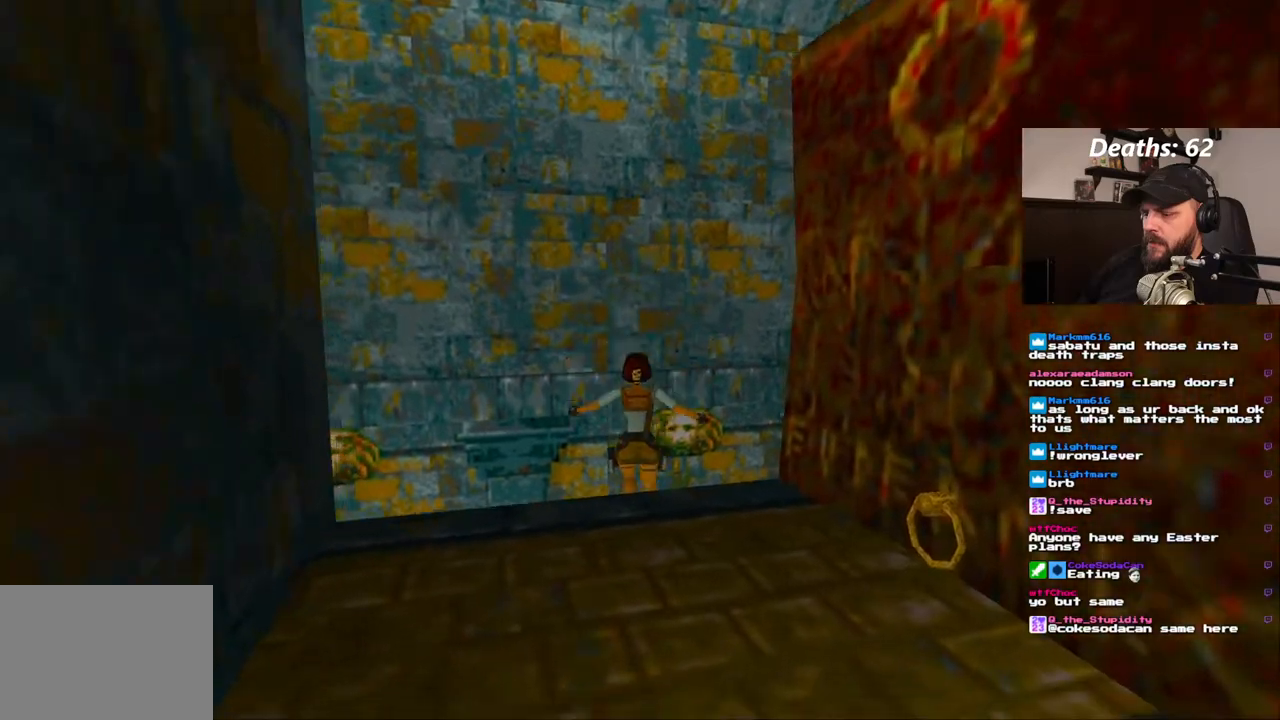
{"dt_ms": 1000, "buttons": [], "left_stick": "center", "right_stick": "center", "events": [[450, "DPAD_RIGHT", "up"], [600, "DPAD_UP", "up"]]}
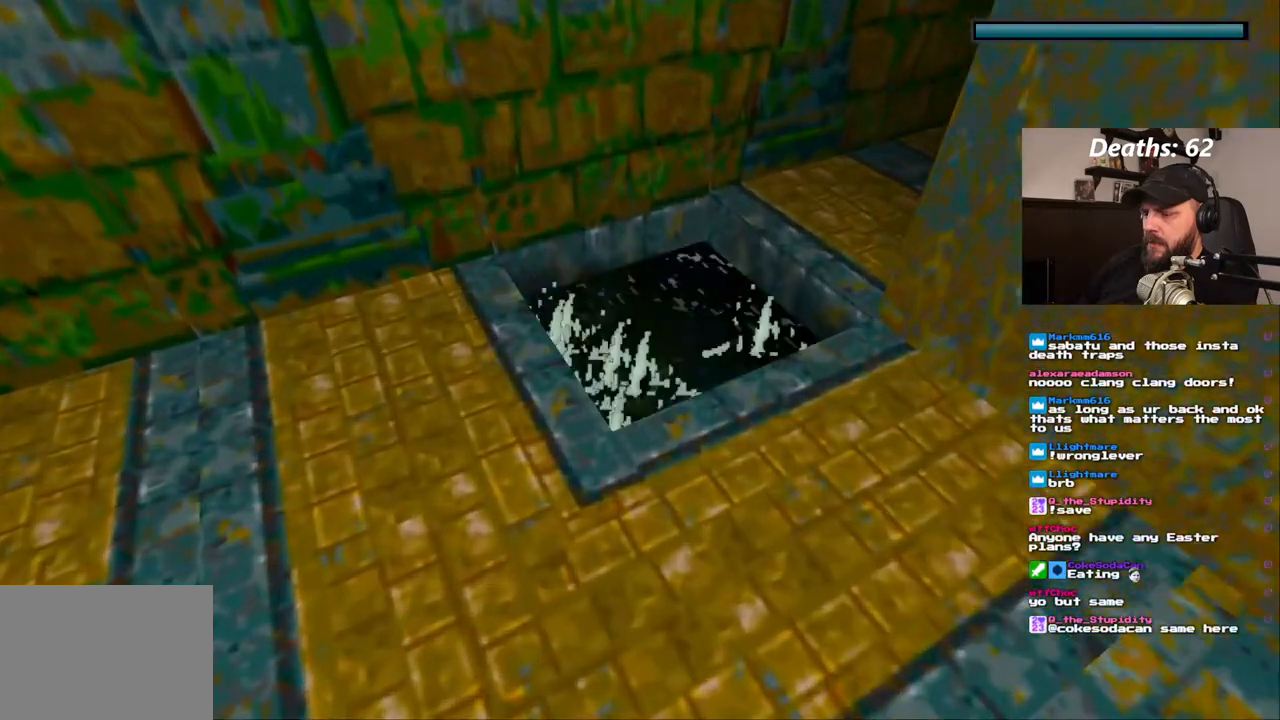
{"dt_ms": 1000, "buttons": ["SQUARE"], "left_stick": "center", "right_stick": "center"}
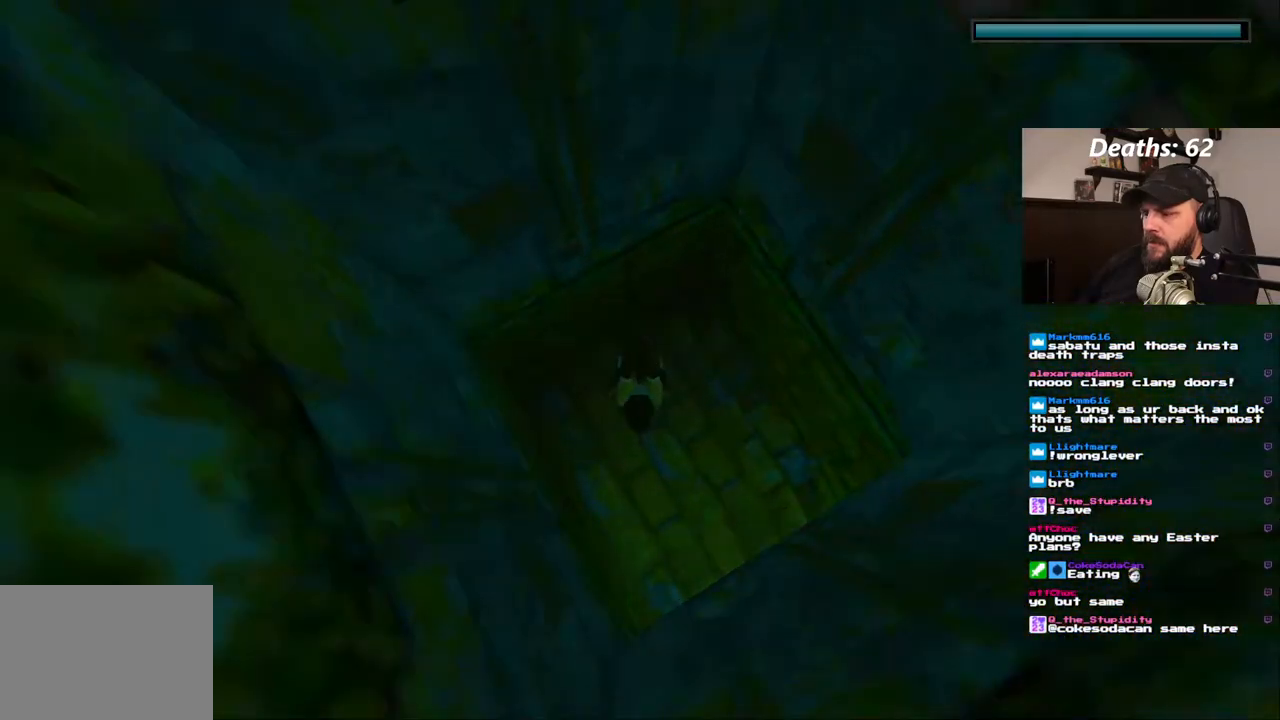
{"dt_ms": 500, "buttons": ["SQUARE", "DPAD_RIGHT"], "left_stick": "center", "right_stick": "center", "events": [[200, "DPAD_RIGHT", "down"]]}
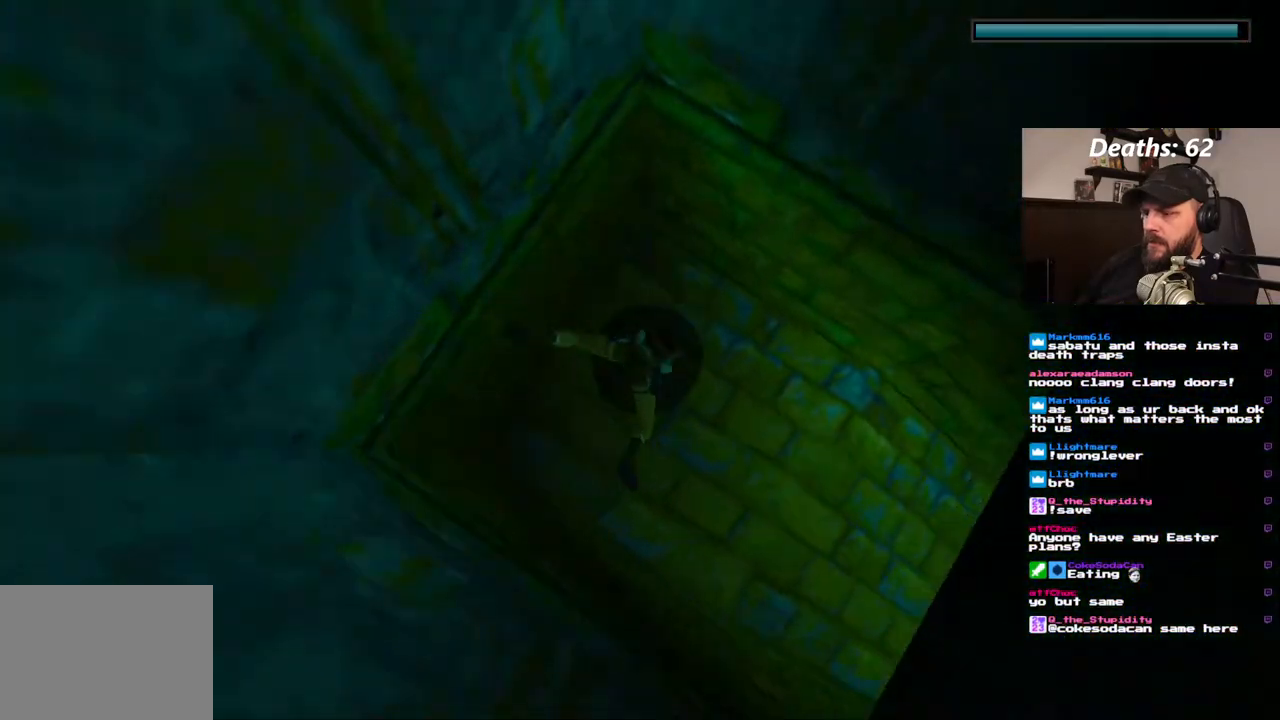
{"dt_ms": 500, "buttons": ["SQUARE"], "left_stick": "center", "right_stick": "center", "events": [[333, "DPAD_RIGHT", "up"]]}
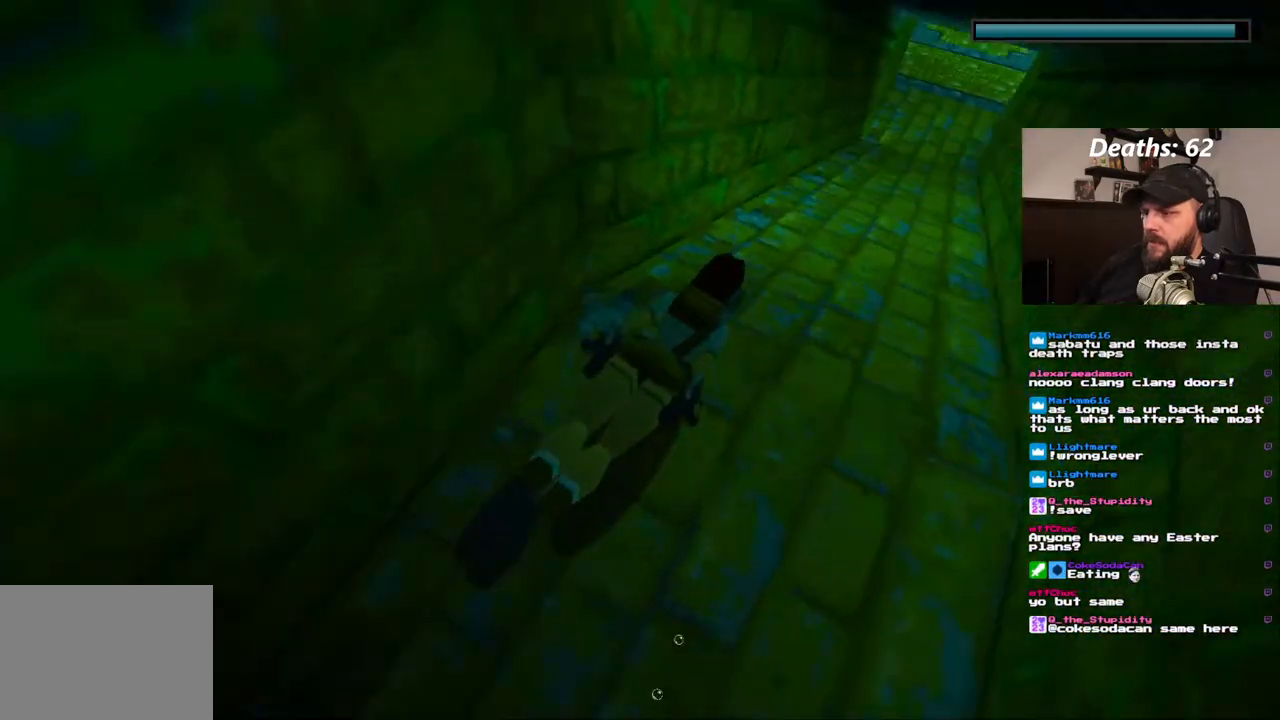
{"dt_ms": 500, "buttons": ["SQUARE"], "left_stick": "center", "right_stick": "center", "events": [[250, "DPAD_UP", "down"], [500, "DPAD_UP", "up"]]}